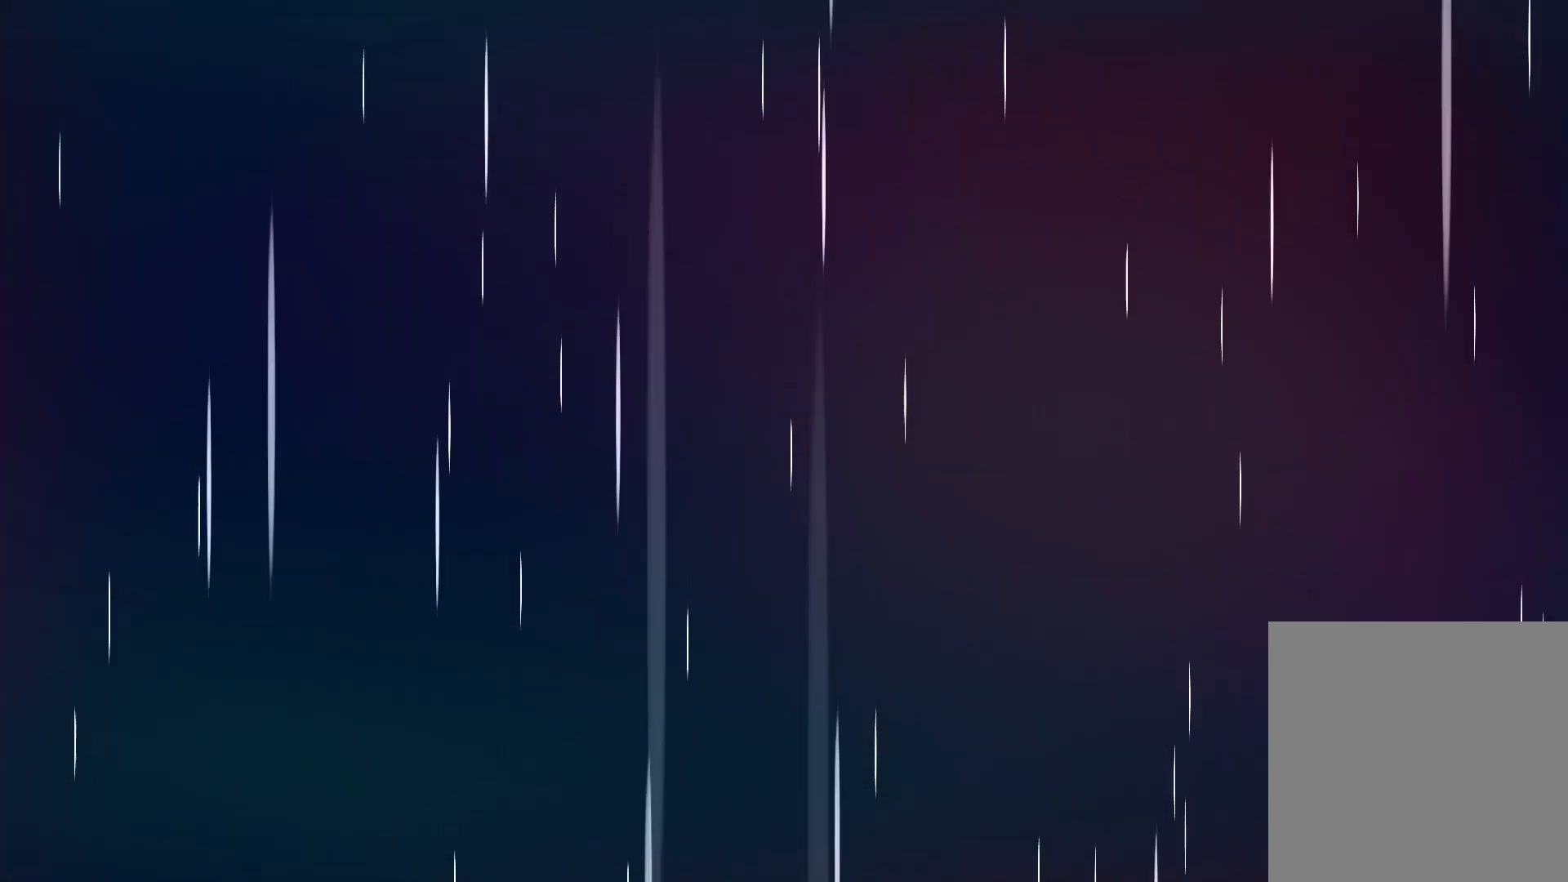
Gameplay with keyboard; each line is a JSON object with the keys held at the frame after it. "events" lists presses ("down") and releases ("up") of "dash", "demo", "down", "grab", "int", "jump", "left", "right" and "up" between this image and that frame as [ms after this image, input, new state], when the widget could be followed in between. No other keys are recorded. Mouse input is not recorded. Key names are as the overlay labels them; some are game actions (e.g. jump) rather than physical keys.
{"keys": ["dash"], "events": [[500, "dash", "down"]]}
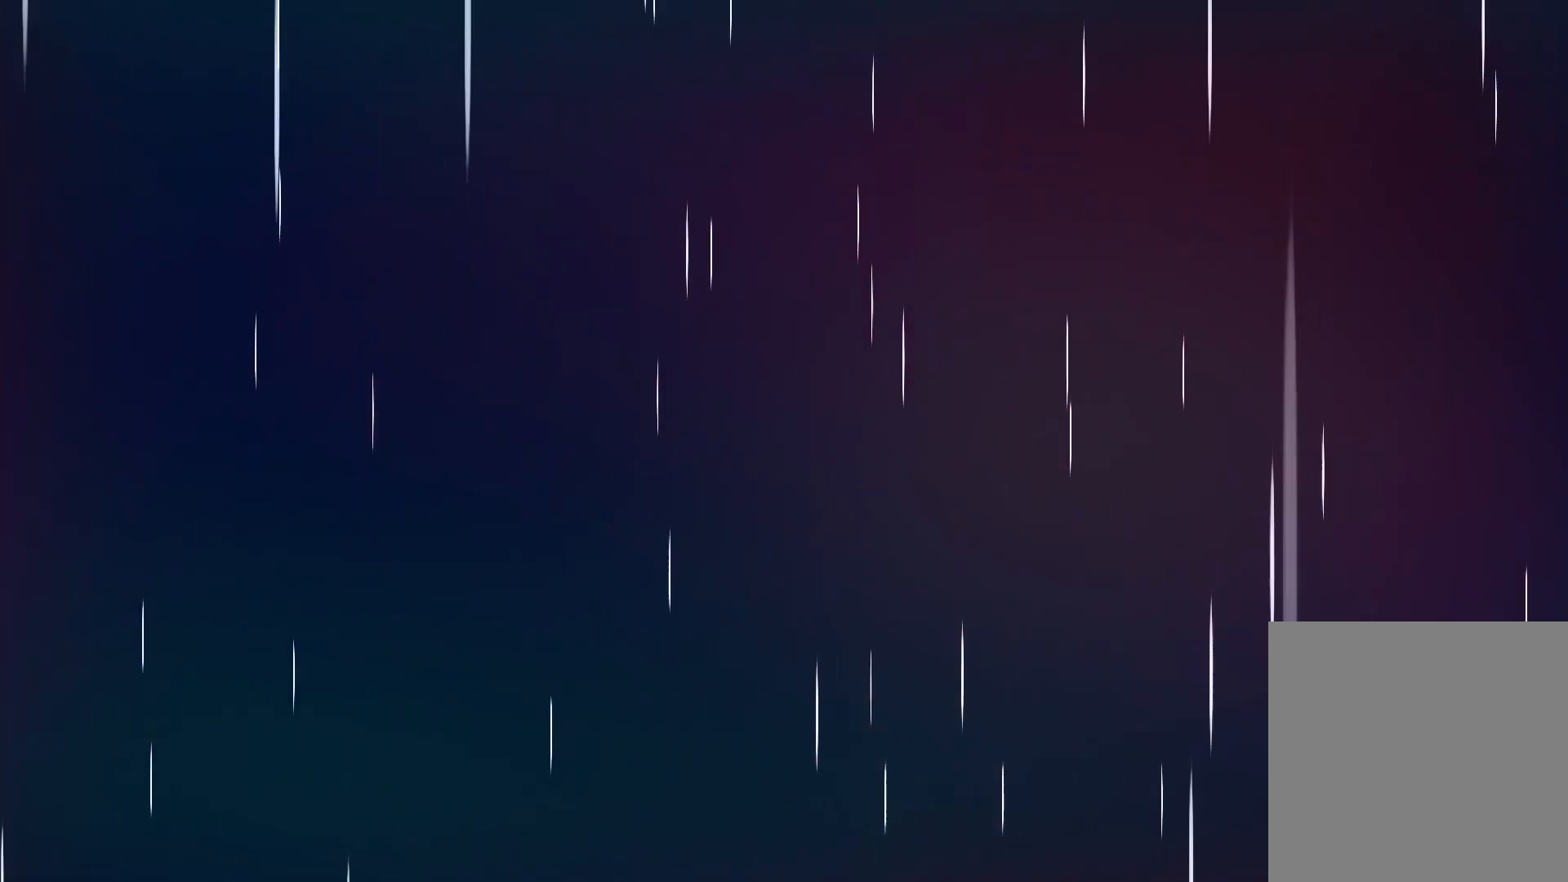
{"keys": ["dash"], "events": []}
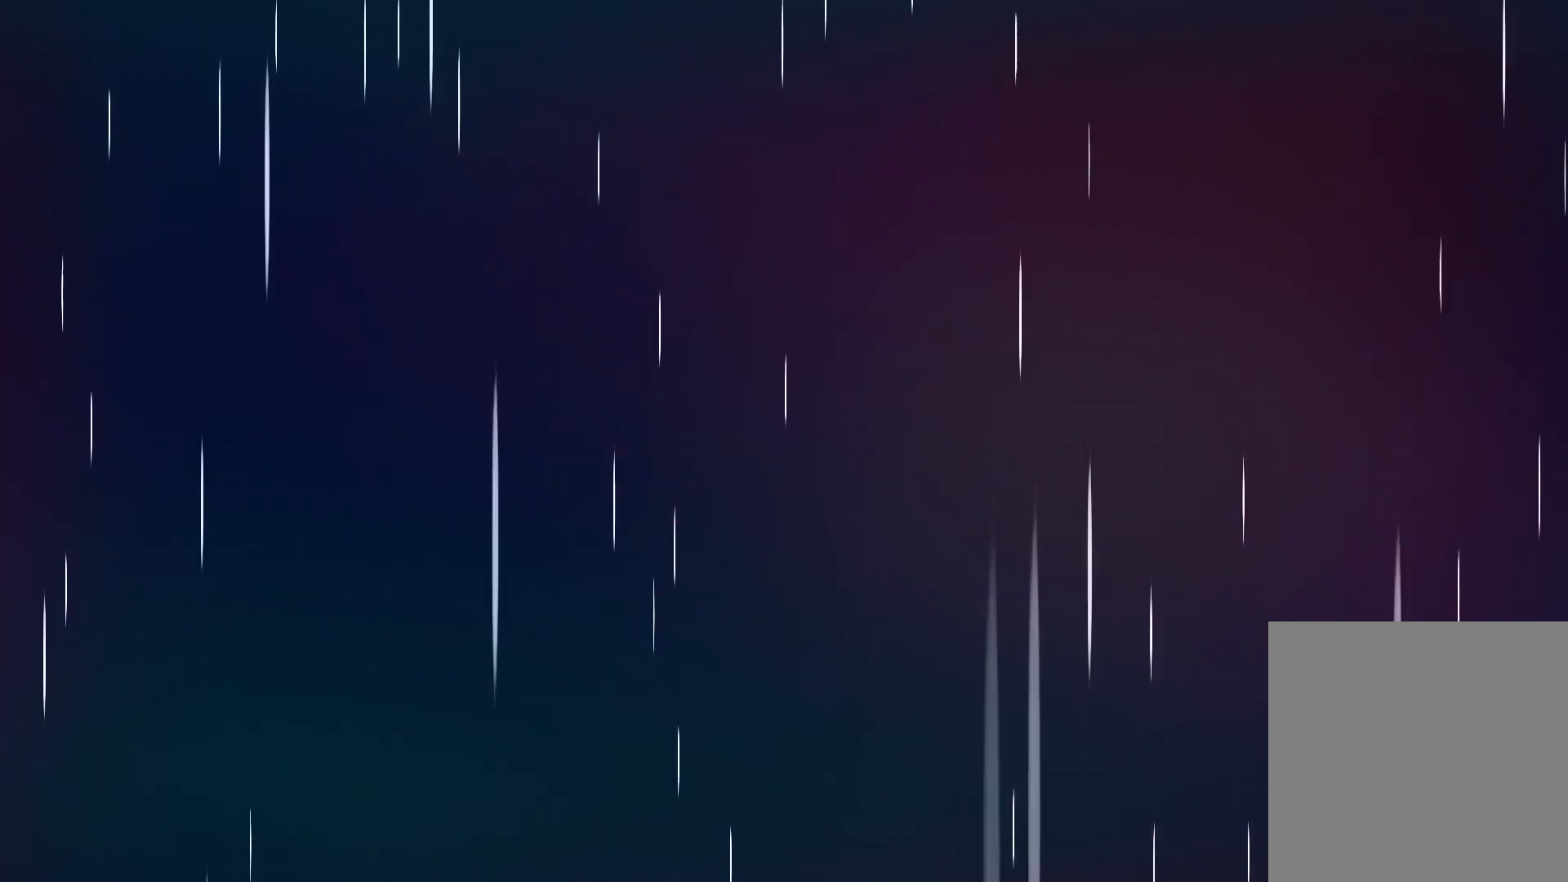
{"keys": ["dash"], "events": []}
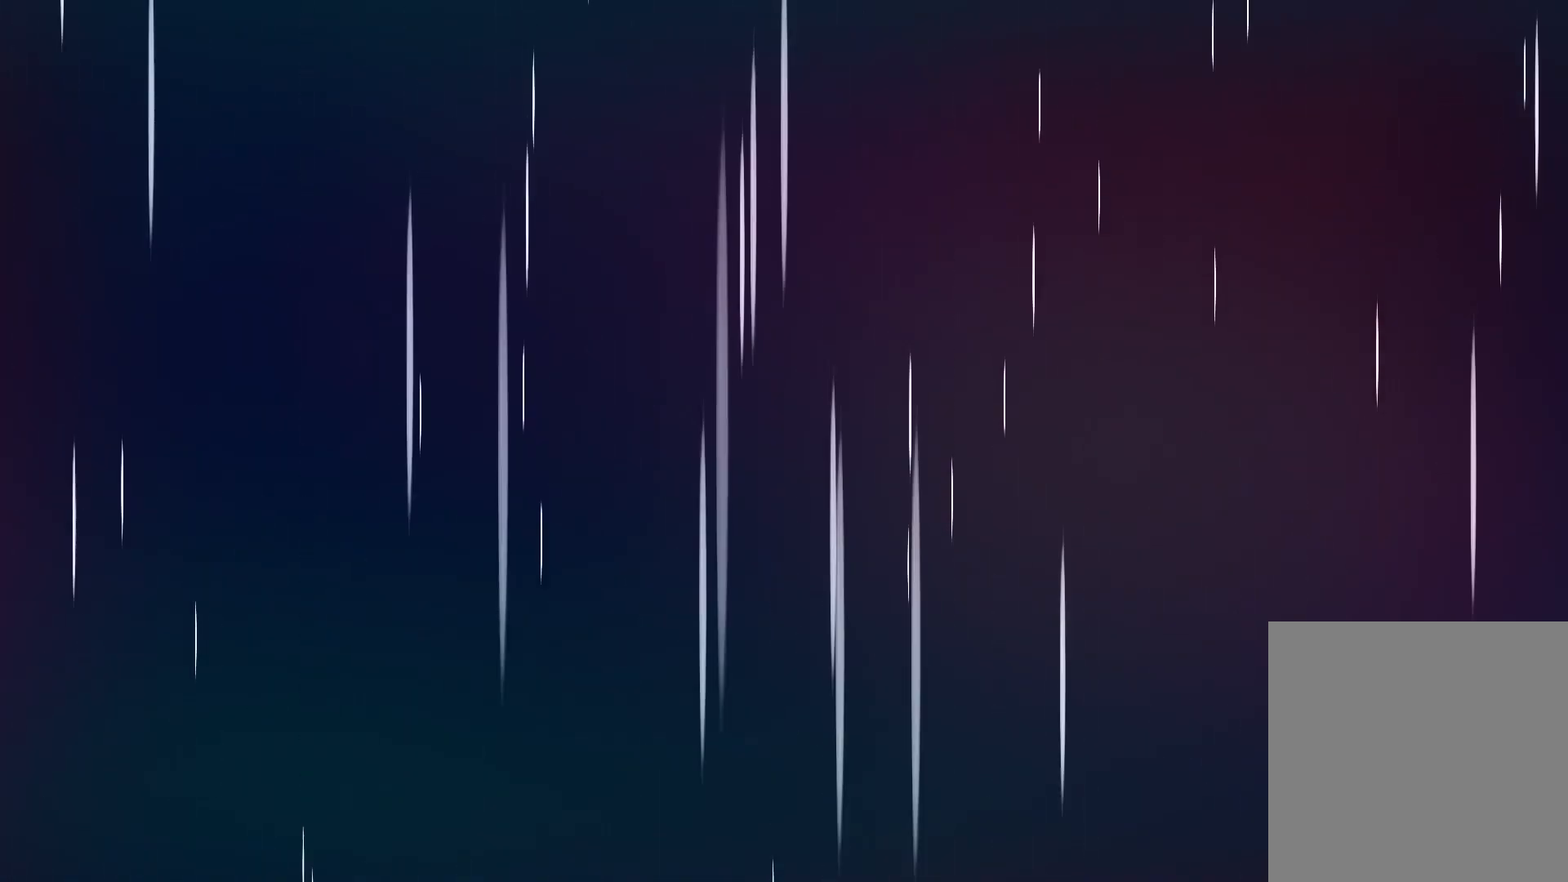
{"keys": ["dash"], "events": []}
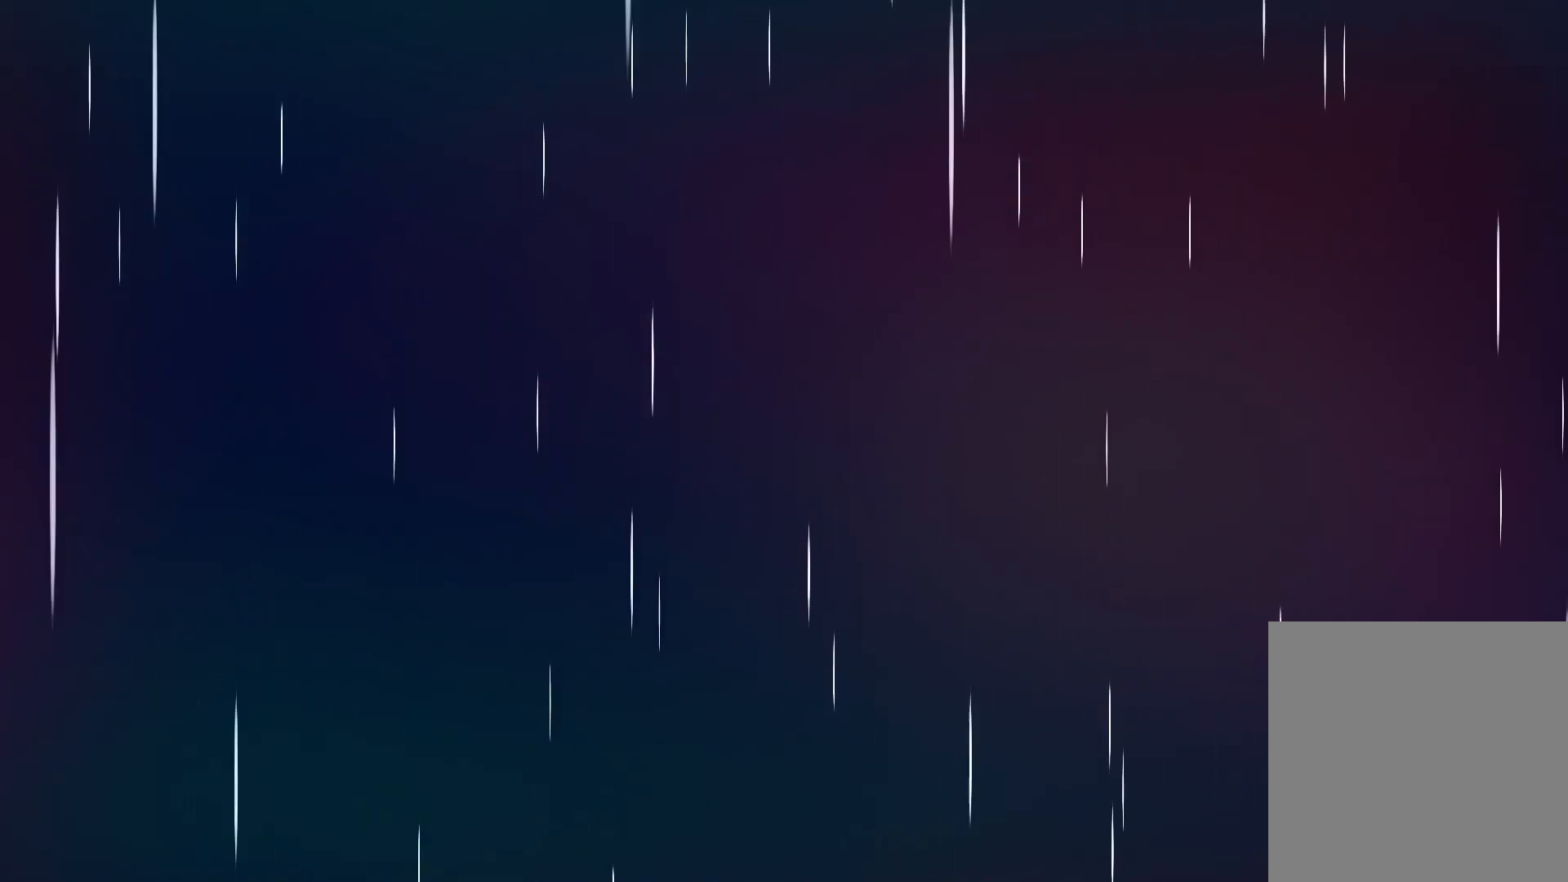
{"keys": ["dash"], "events": []}
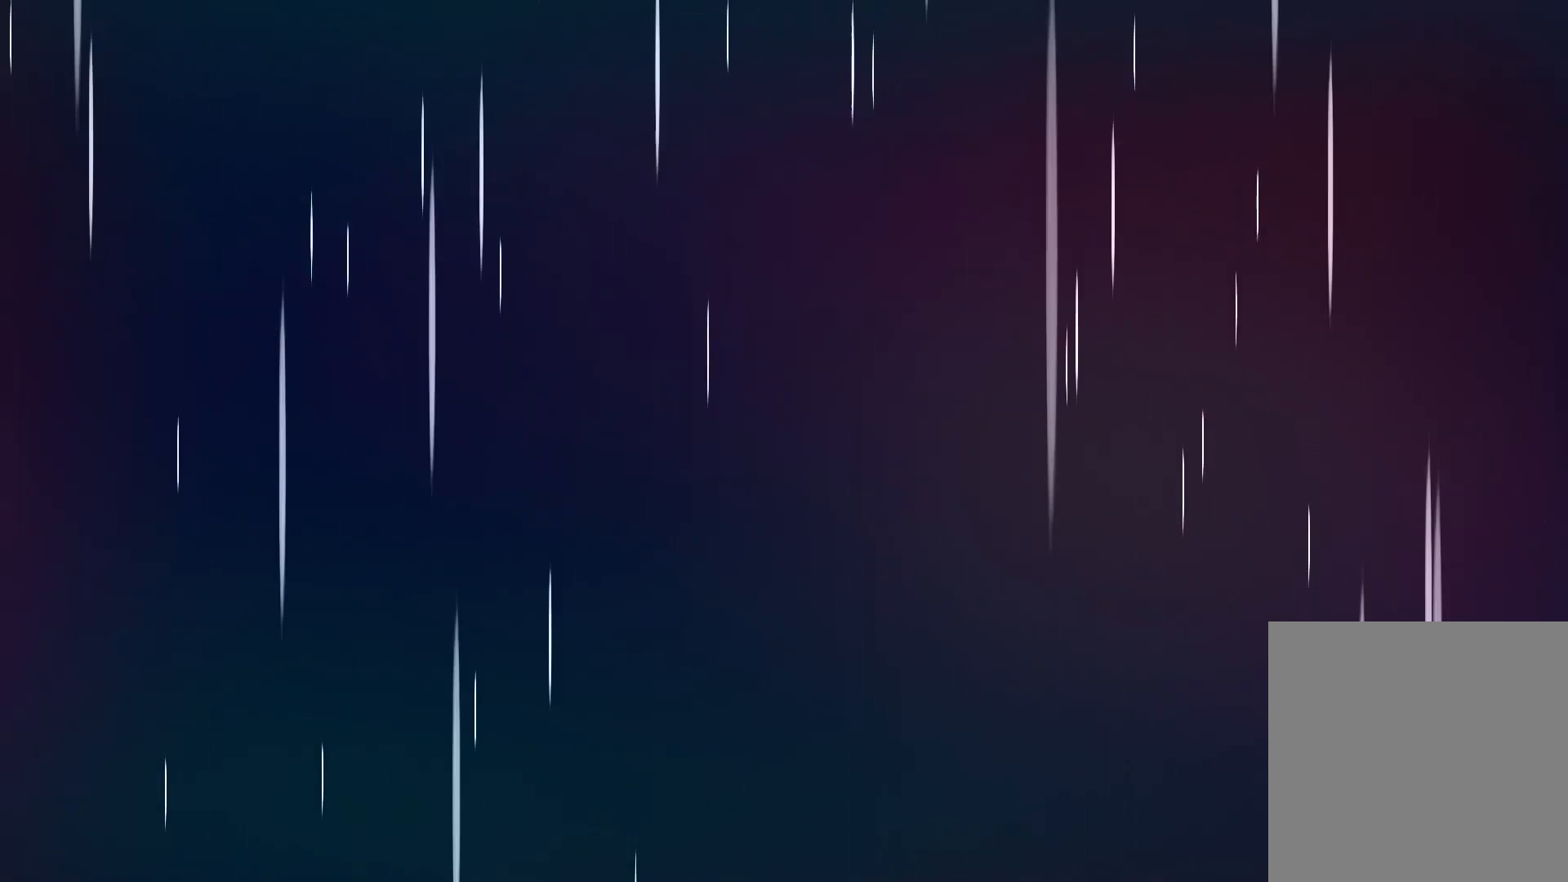
{"keys": ["dash"], "events": []}
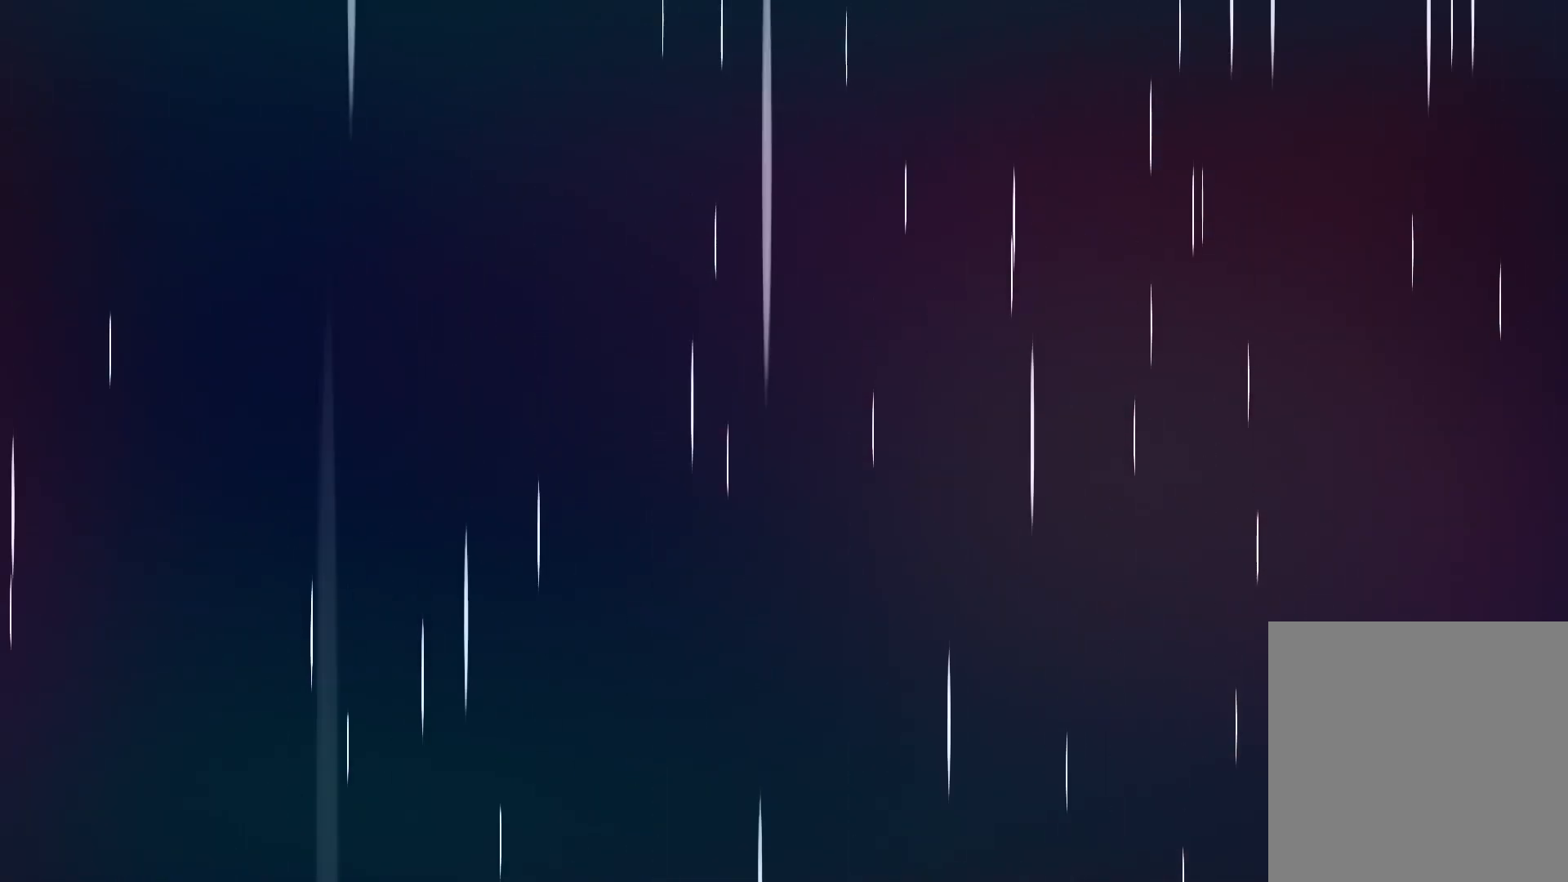
{"keys": ["dash"], "events": []}
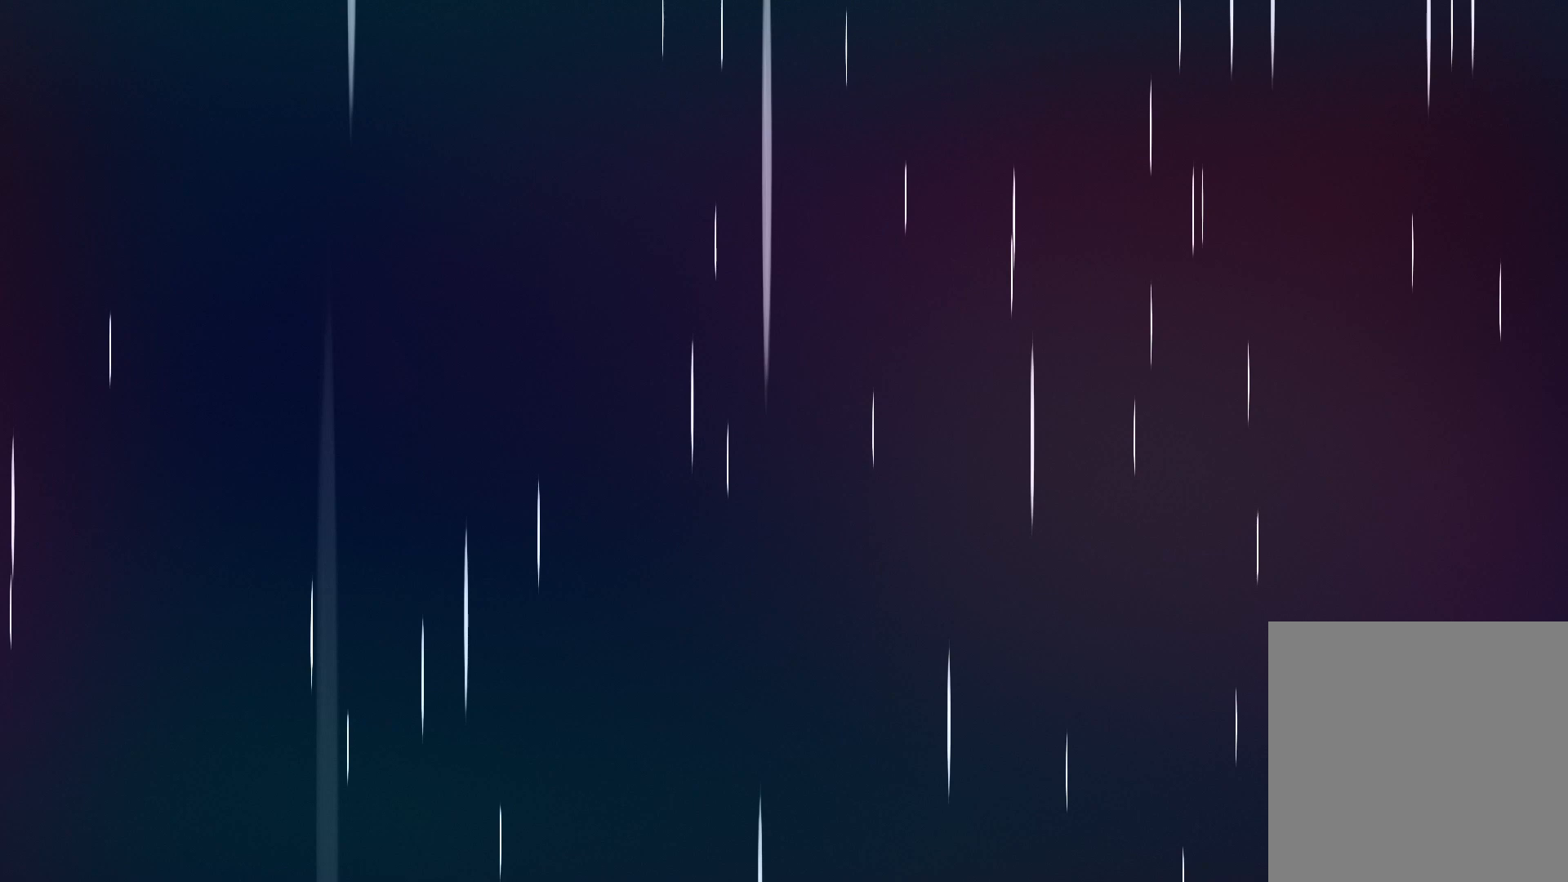
{"keys": ["dash"], "events": []}
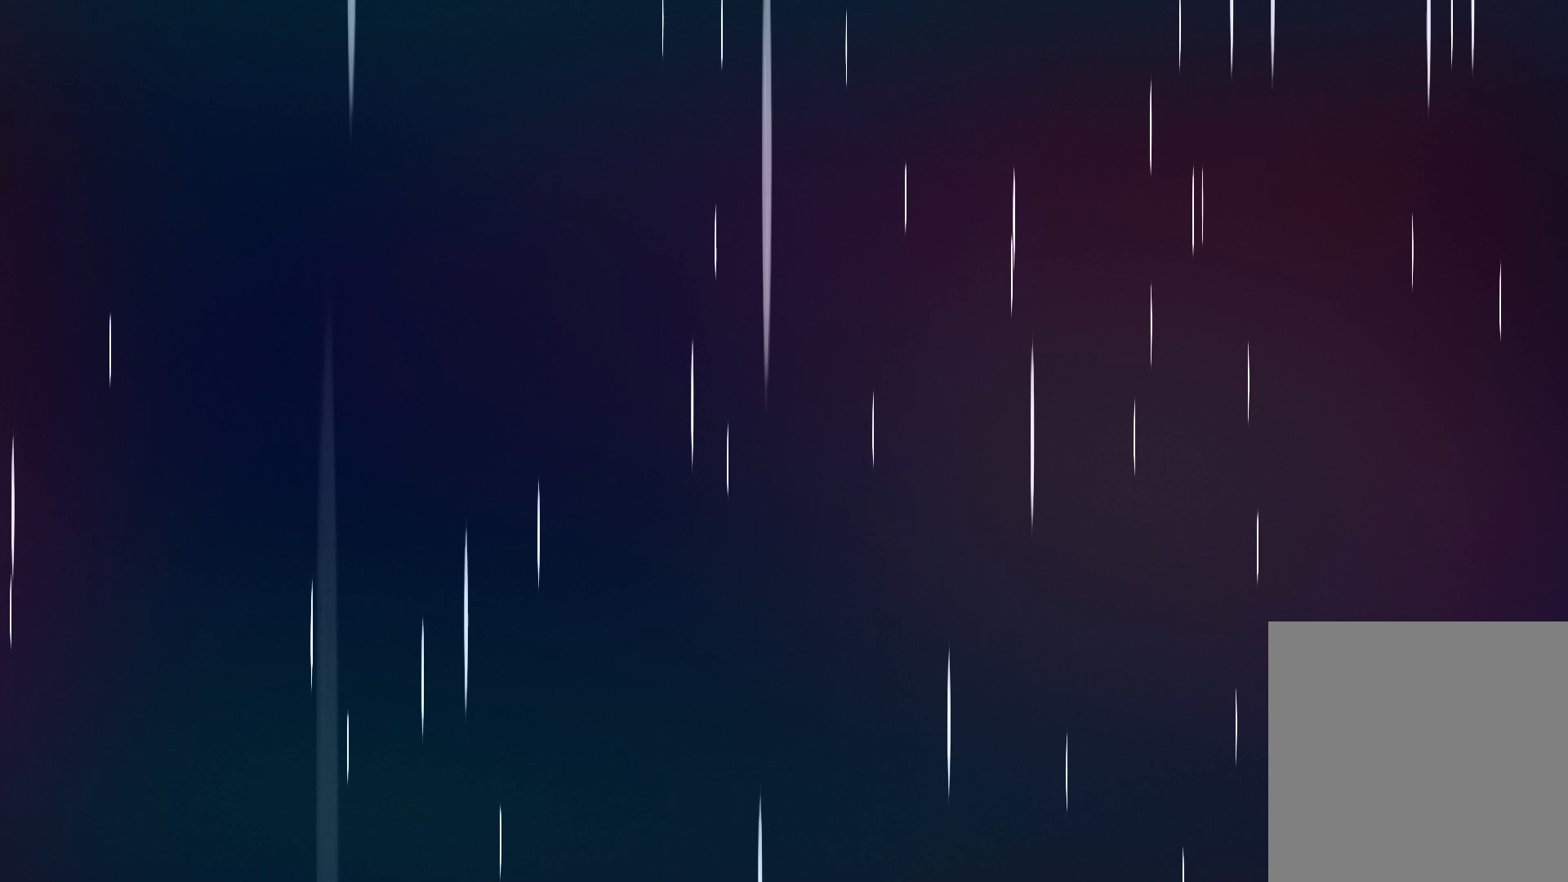
{"keys": ["dash"], "events": []}
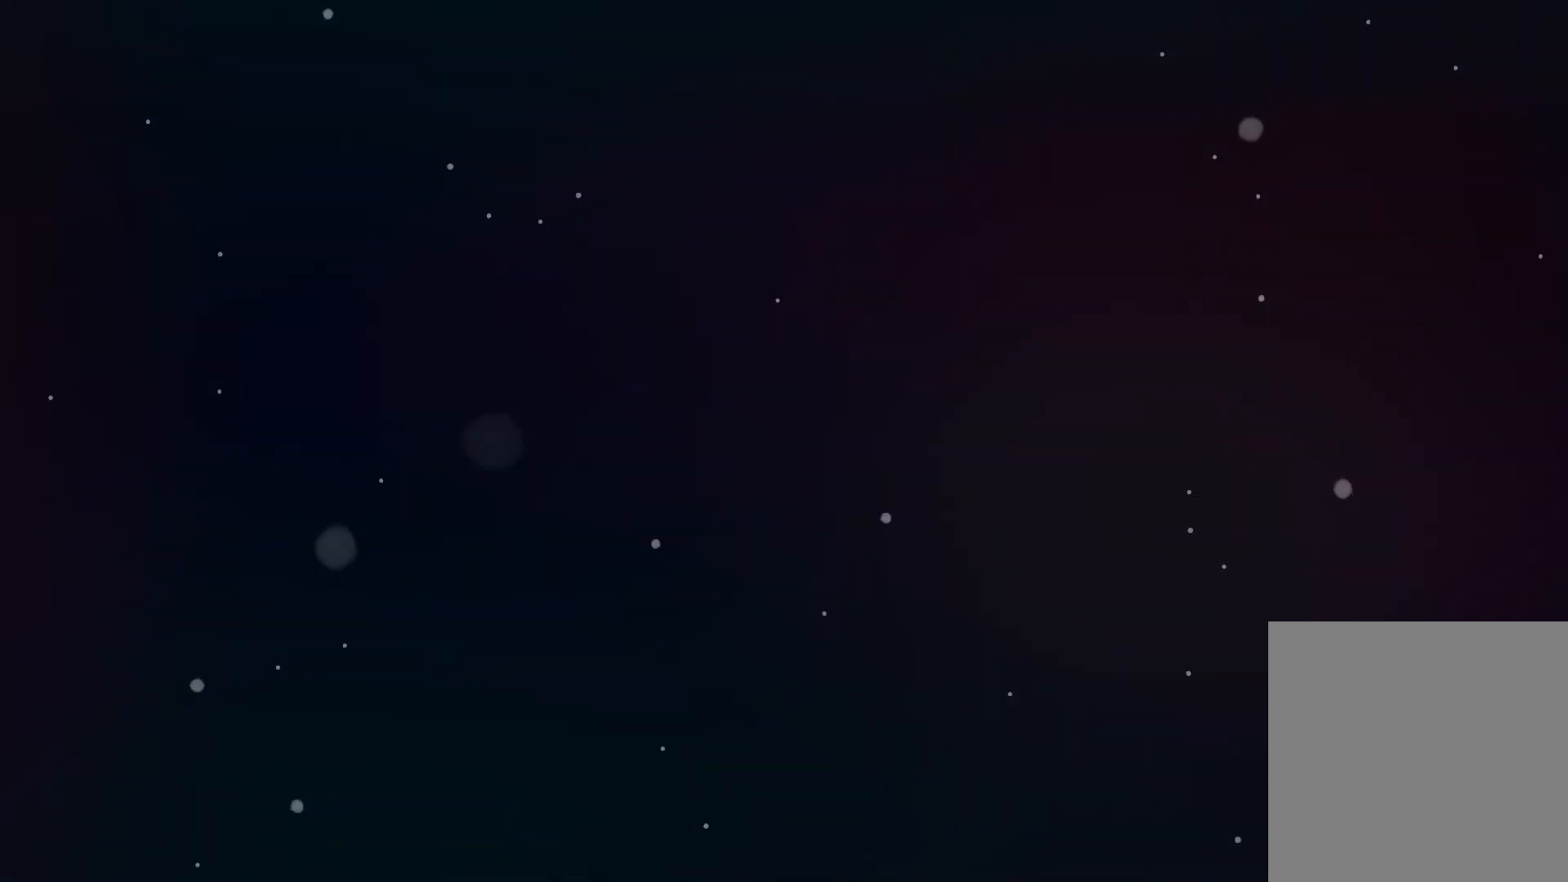
{"keys": ["dash"], "events": []}